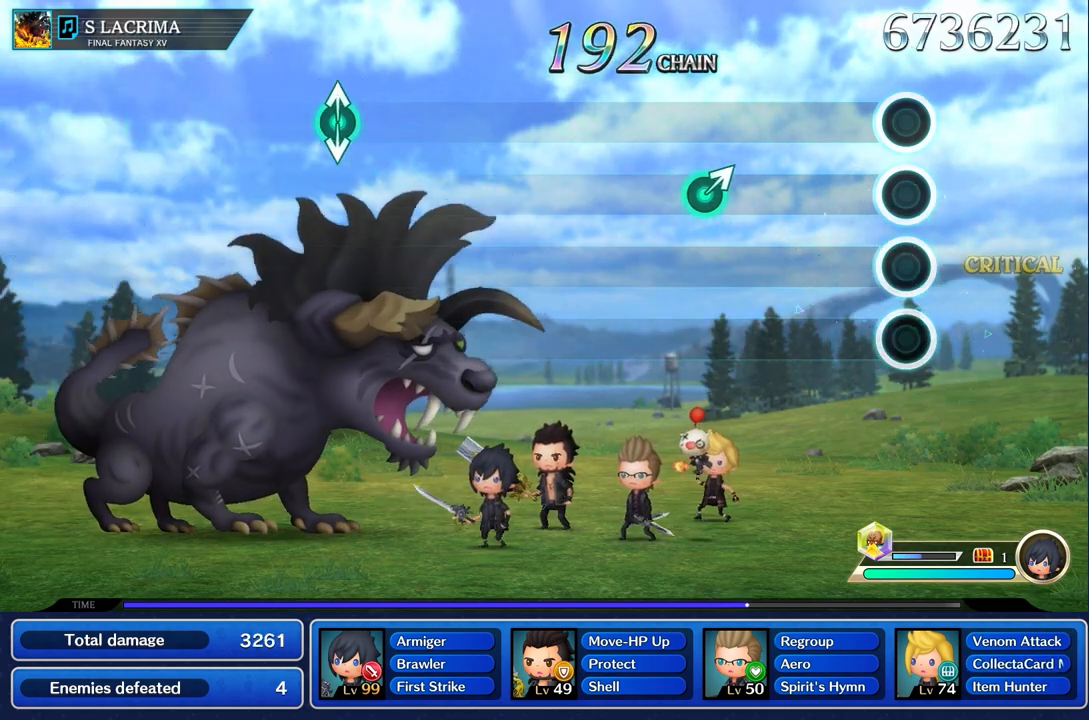
Gameplay with a controller (PlayStation layout); each line is a JSON object with the inputs held at the frame after it. "events" lists button and stick changes between this image and that frame as [ms after this image, input, new state], when the widget could be followed in between. Not read: CIRCLE CROSS L3 R3.
{"buttons": [], "left_stick": "center", "right_stick": "center", "events": []}
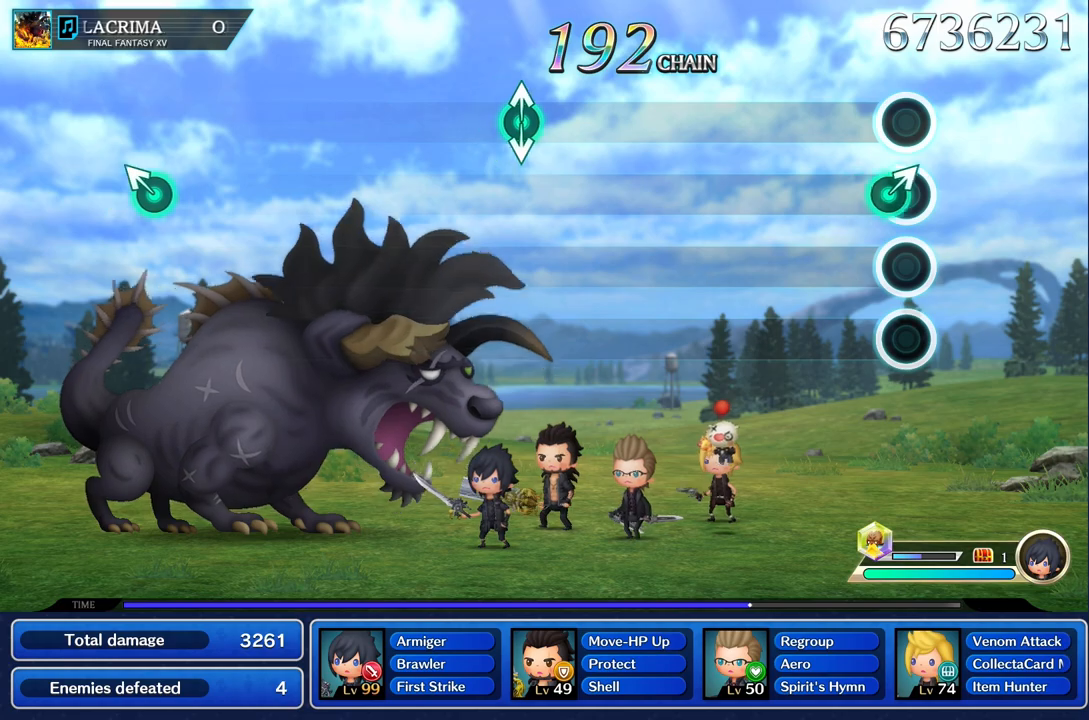
{"buttons": [], "left_stick": "center", "right_stick": "center", "events": [[50, "left_stick", "up"], [167, "left_stick", "center"]]}
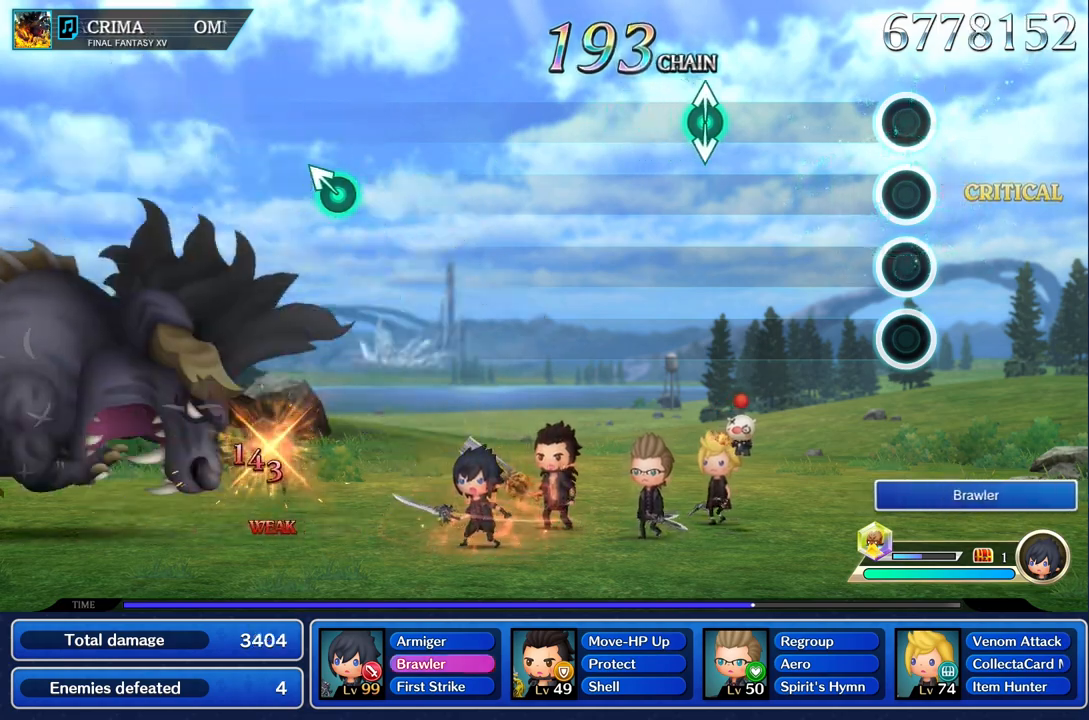
{"buttons": [], "left_stick": "center", "right_stick": "center", "events": []}
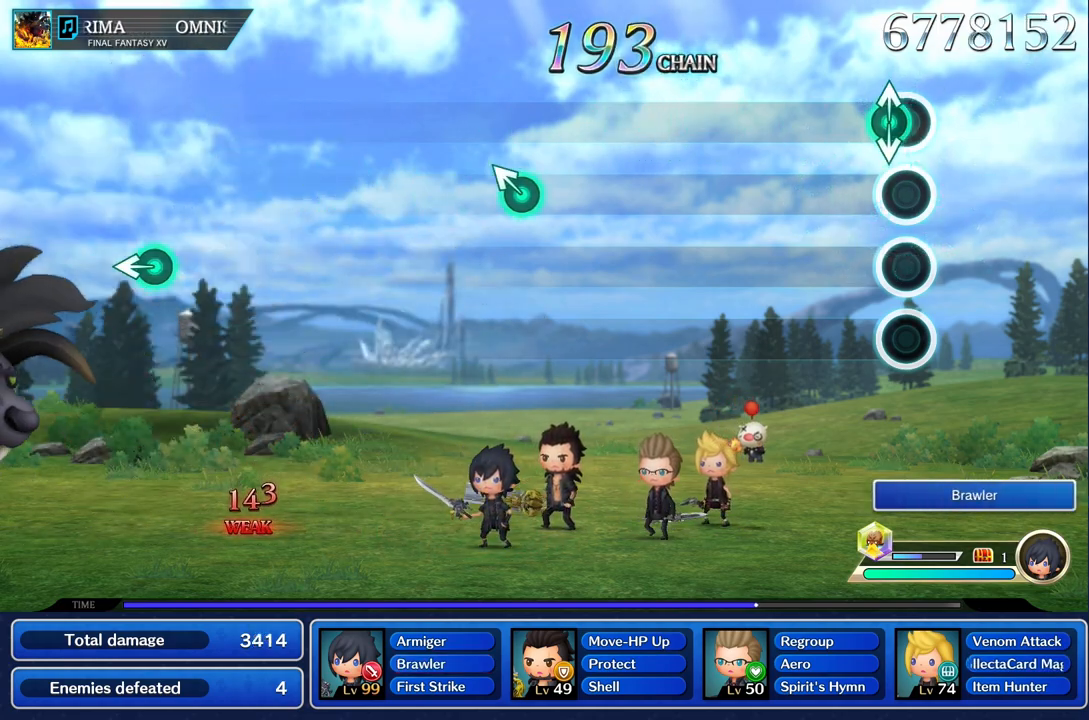
{"buttons": [], "left_stick": "center", "right_stick": "center", "events": [[84, "left_stick", "up"], [217, "left_stick", "center"]]}
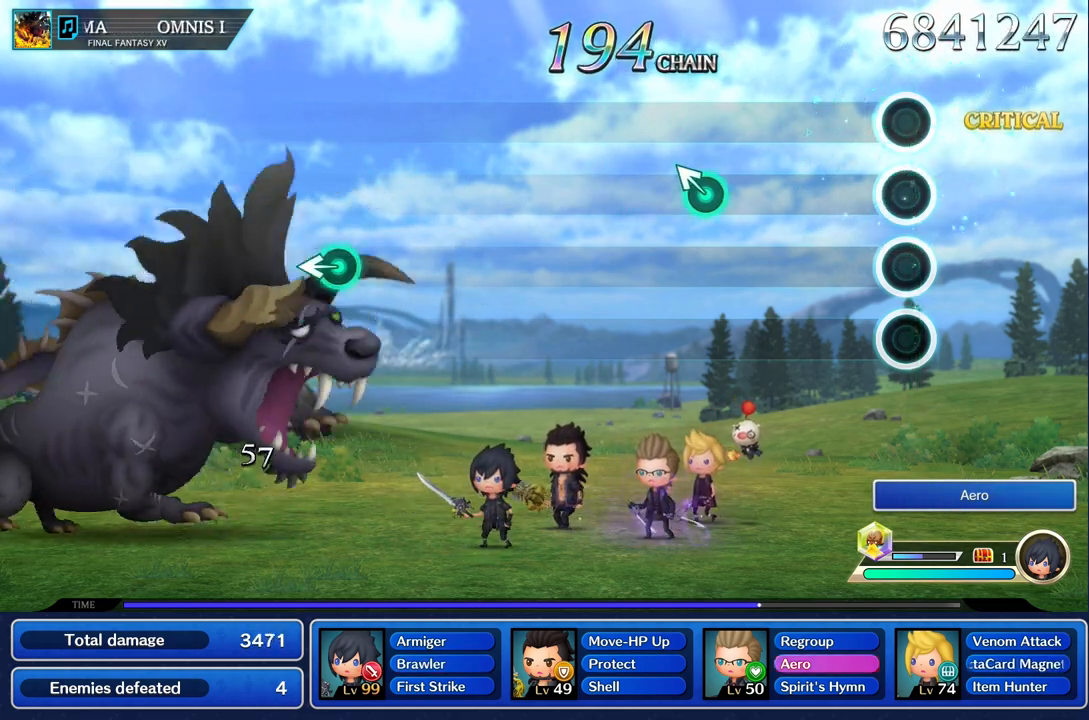
{"buttons": [], "left_stick": "center", "right_stick": "center", "events": []}
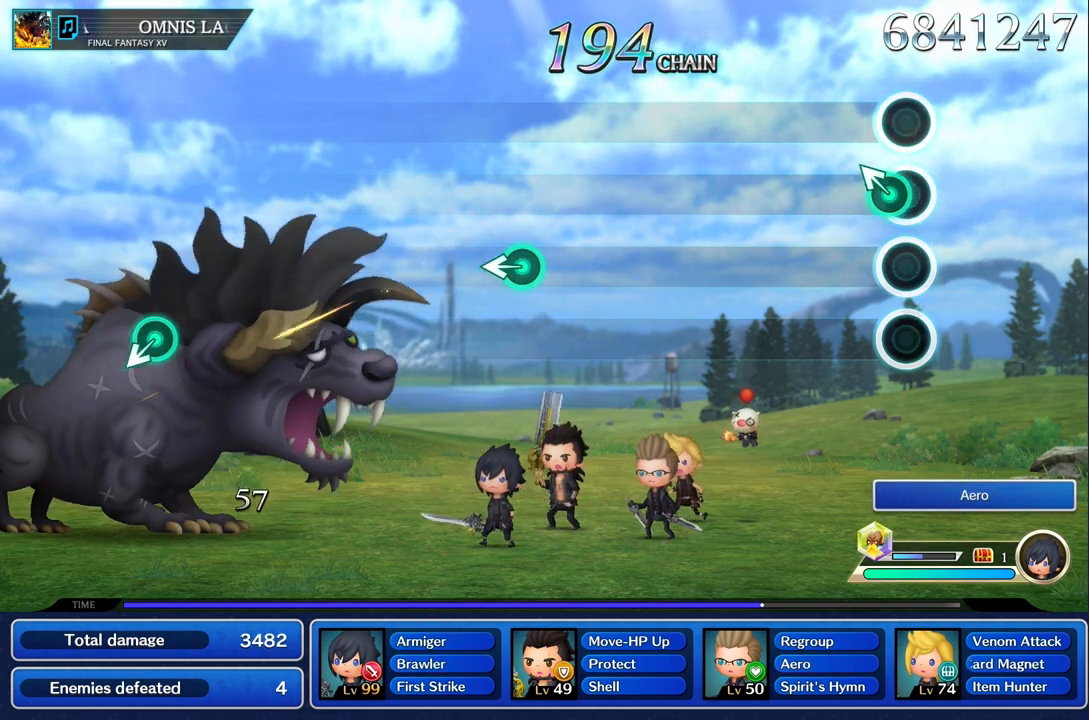
{"buttons": [], "left_stick": "center", "right_stick": "center", "events": [[84, "left_stick", "up"], [201, "left_stick", "center"]]}
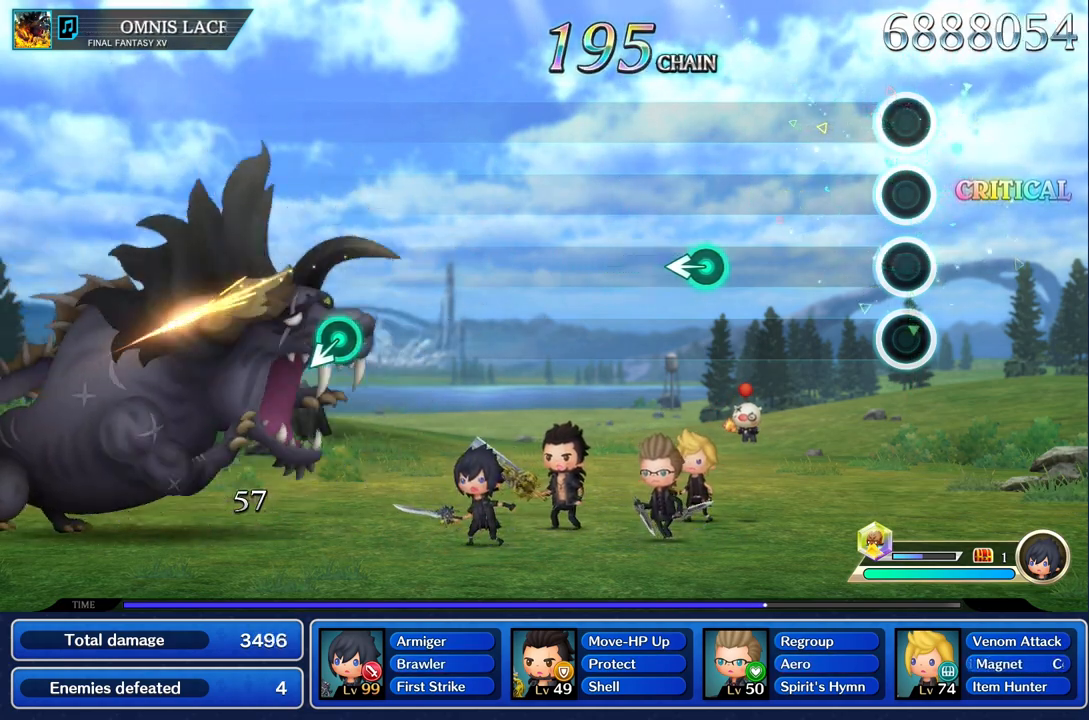
{"buttons": [], "left_stick": "center", "right_stick": "center", "events": []}
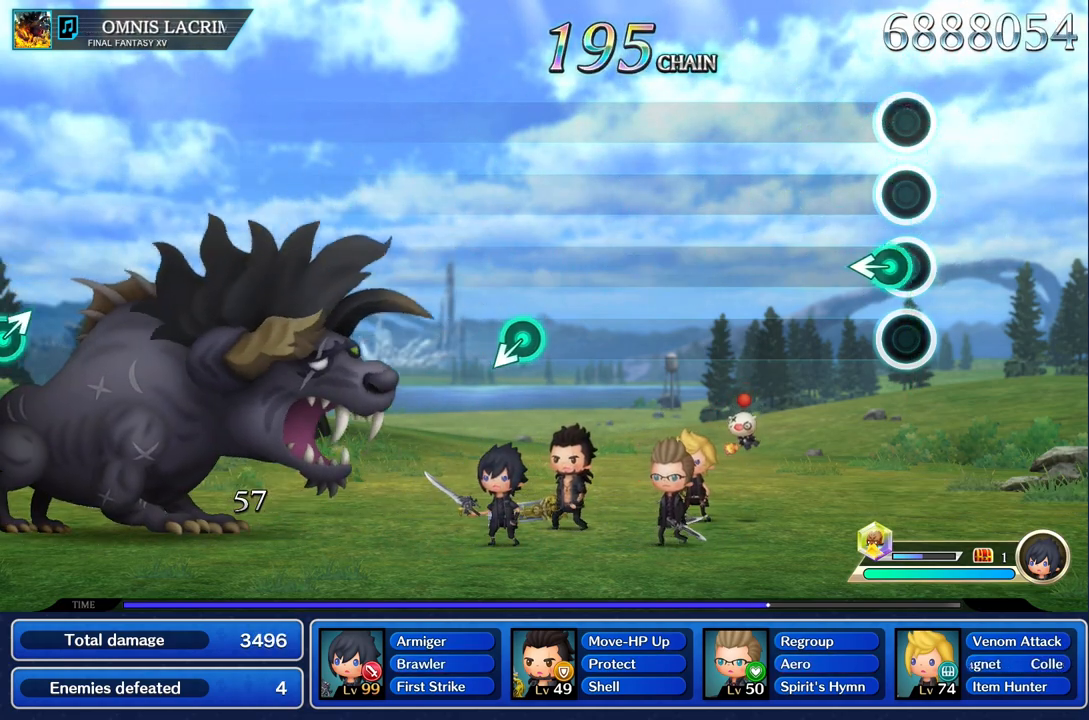
{"buttons": [], "left_stick": "center", "right_stick": "center", "events": [[84, "left_stick", "left"], [201, "left_stick", "center"]]}
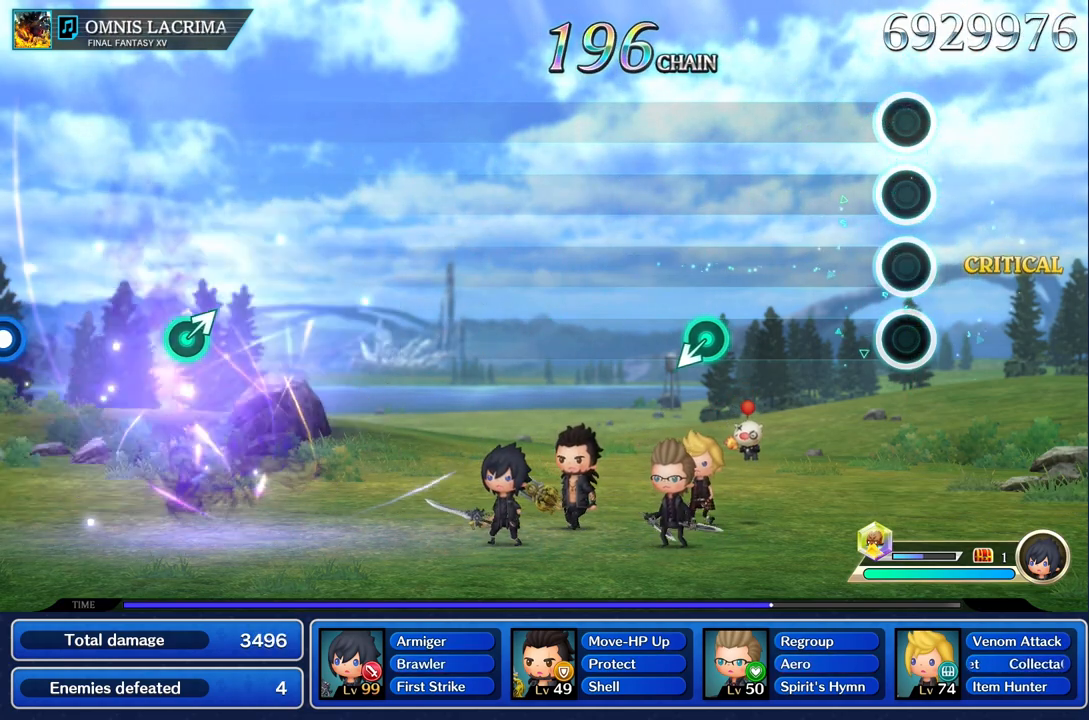
{"buttons": [], "left_stick": "center", "right_stick": "center", "events": []}
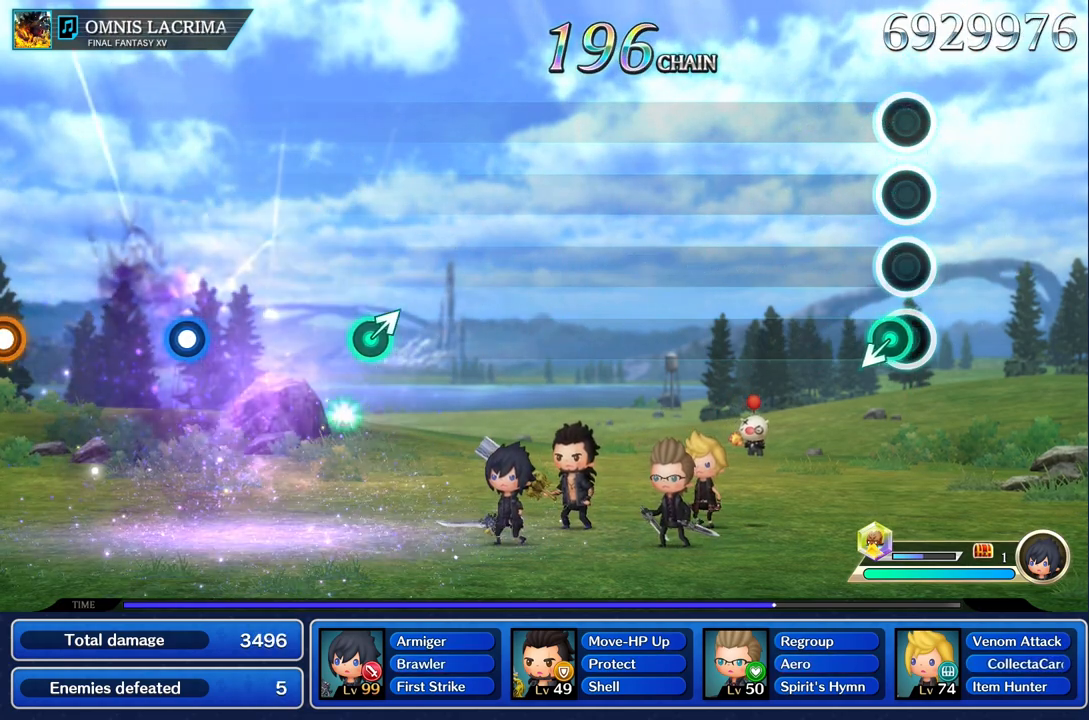
{"buttons": [], "left_stick": "center", "right_stick": "center", "events": [[117, "left_stick", "down"], [234, "left_stick", "center"]]}
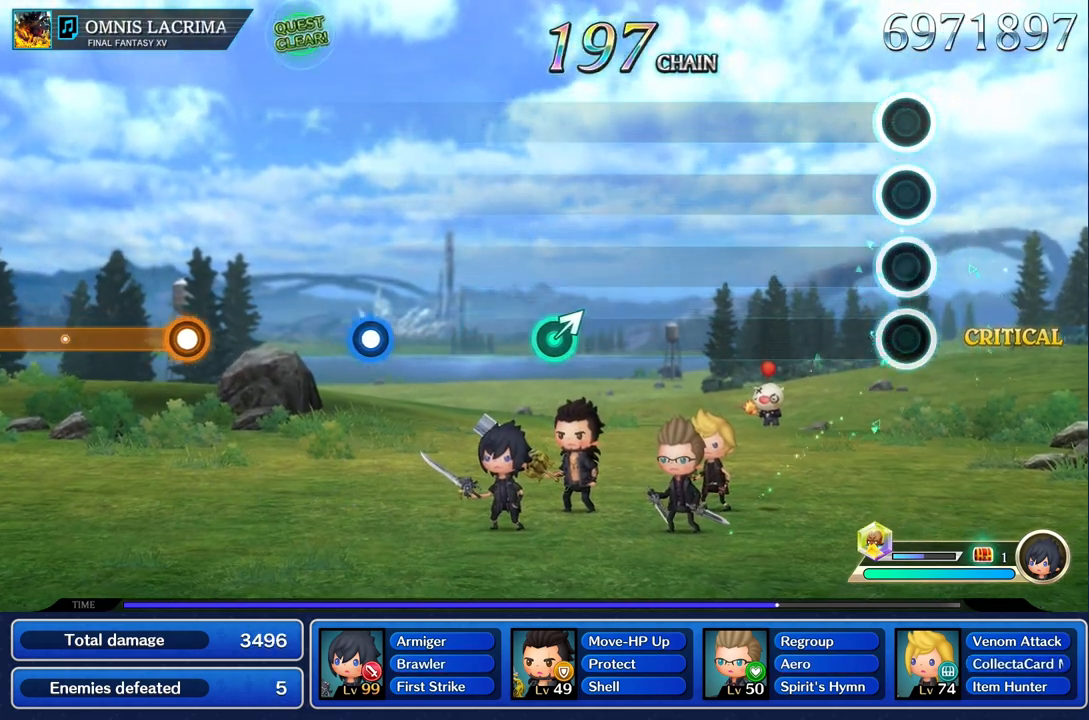
{"buttons": [], "left_stick": "center", "right_stick": "center", "events": []}
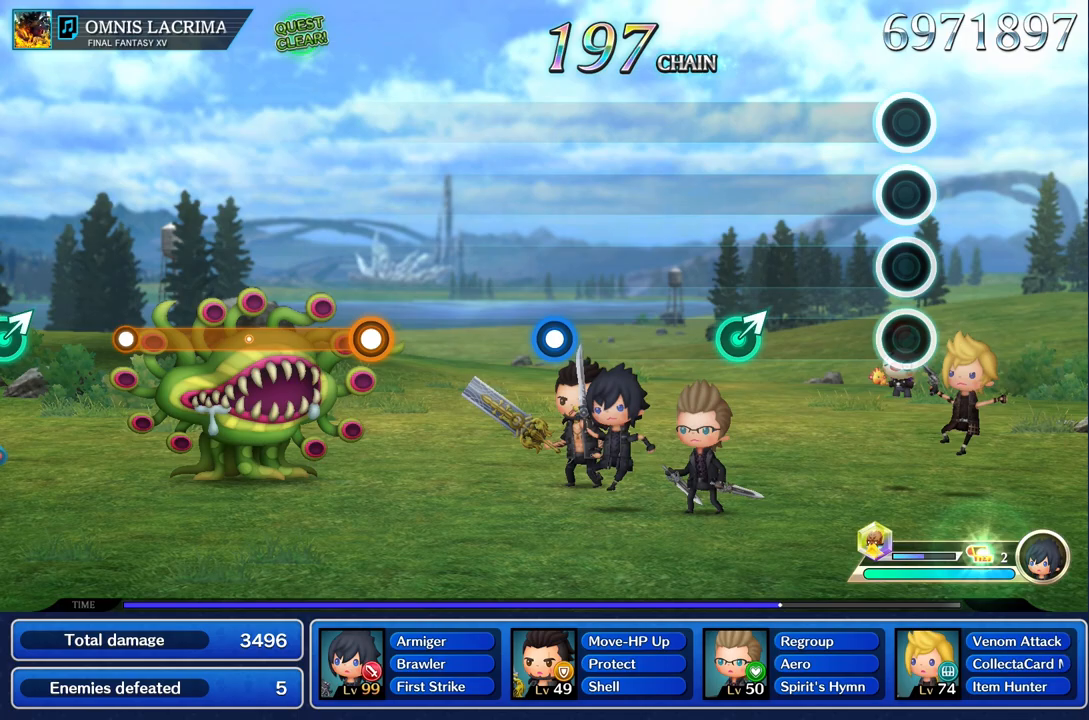
{"buttons": [], "left_stick": "up", "right_stick": "center", "events": [[484, "left_stick", "up"]]}
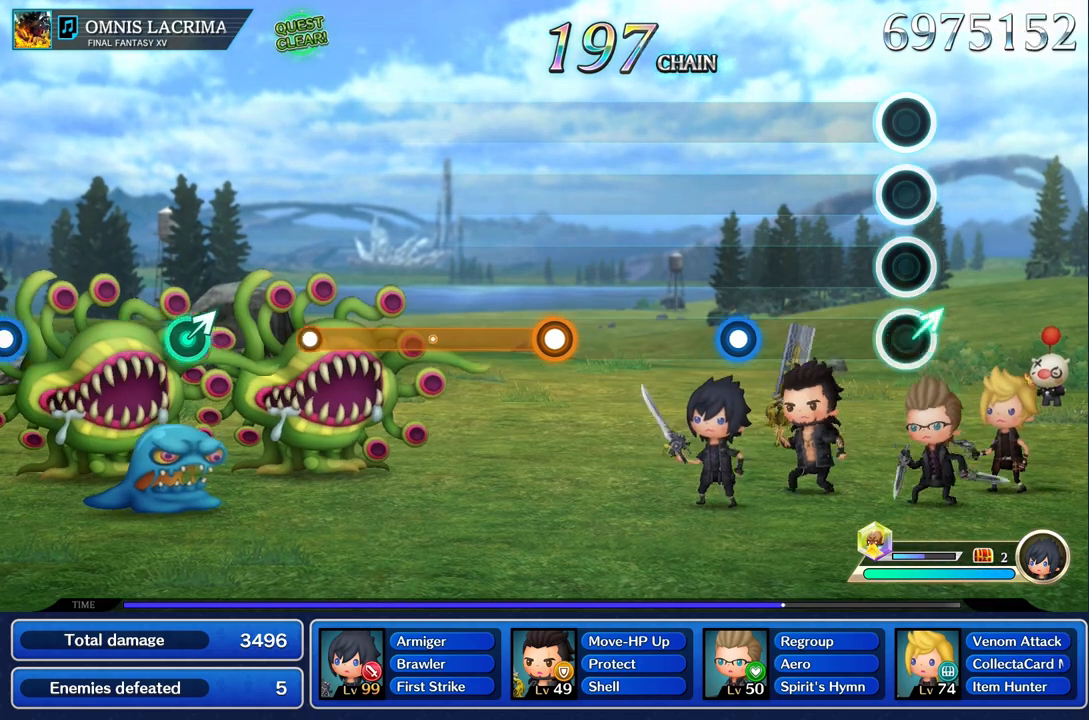
{"buttons": ["R1"], "left_stick": "center", "right_stick": "center", "events": [[100, "left_stick", "center"], [484, "R1", "down"]]}
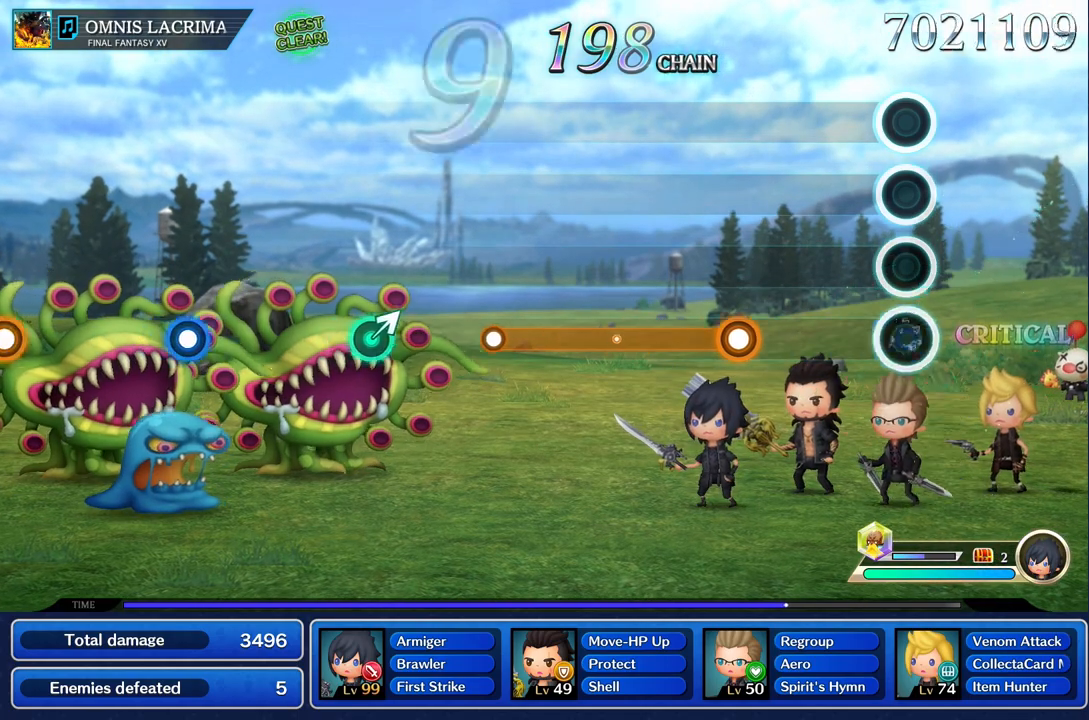
{"buttons": ["R1"], "left_stick": "center", "right_stick": "center", "events": [[100, "R1", "up"], [484, "R1", "down"]]}
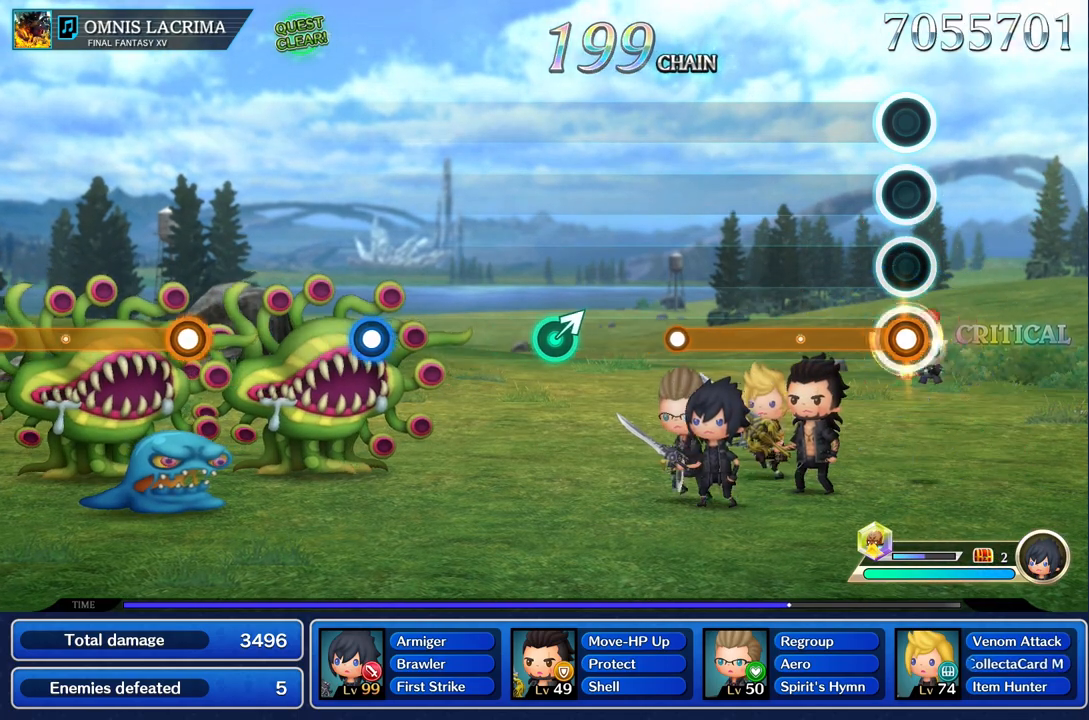
{"buttons": ["R1"], "left_stick": "center", "right_stick": "center", "events": []}
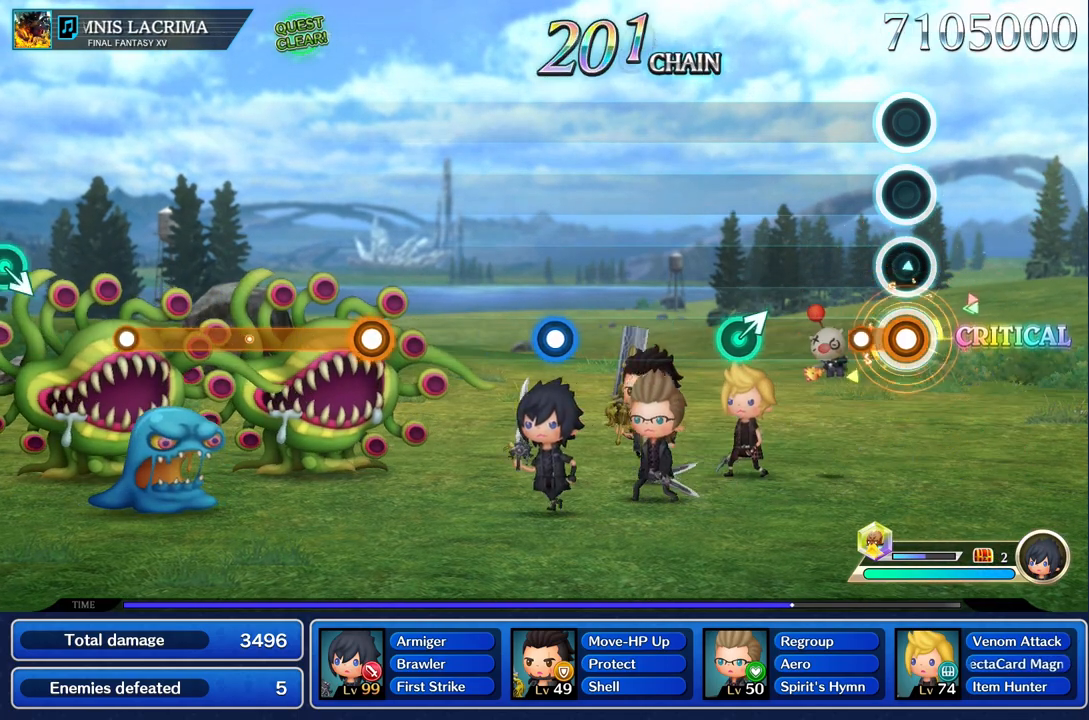
{"buttons": [], "left_stick": "up", "right_stick": "center", "events": [[184, "R1", "up"], [467, "left_stick", "up"]]}
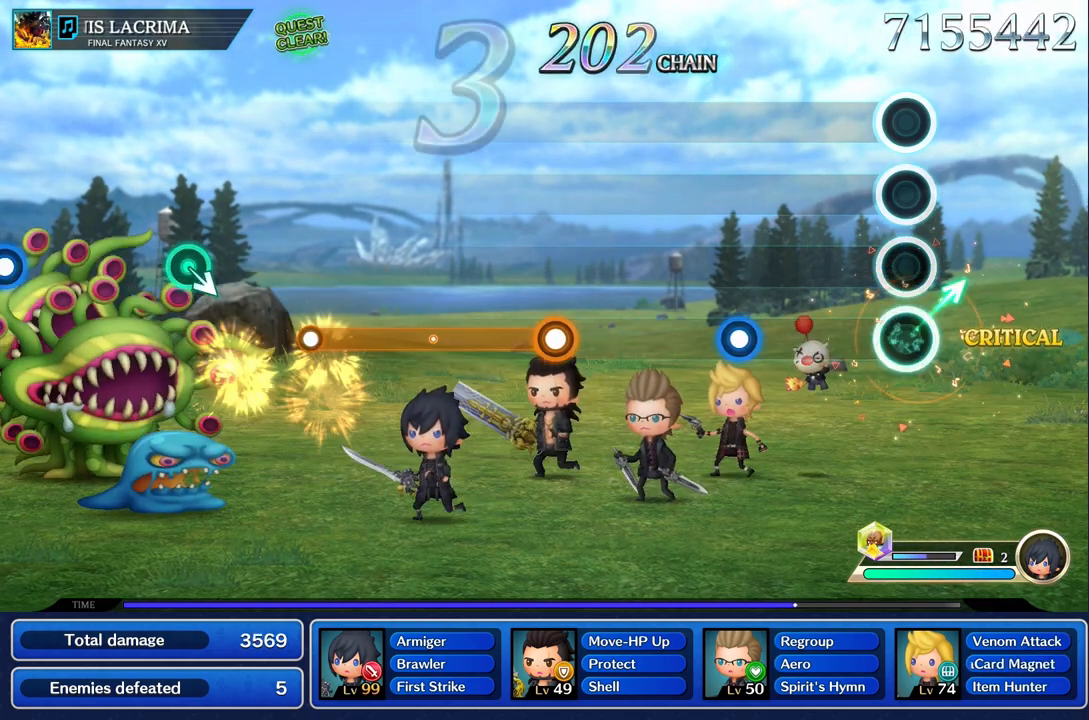
{"buttons": ["R1"], "left_stick": "center", "right_stick": "center", "events": [[67, "left_stick", "center"], [467, "R1", "down"]]}
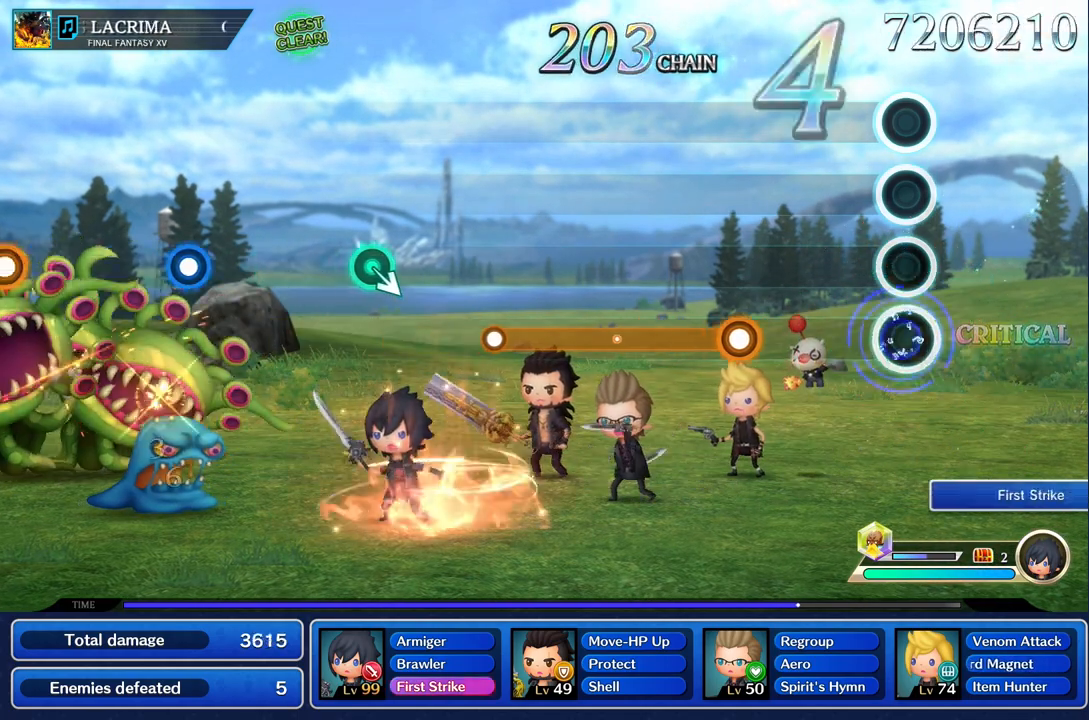
{"buttons": ["R1"], "left_stick": "center", "right_stick": "center", "events": [[50, "R1", "up"], [484, "R1", "down"]]}
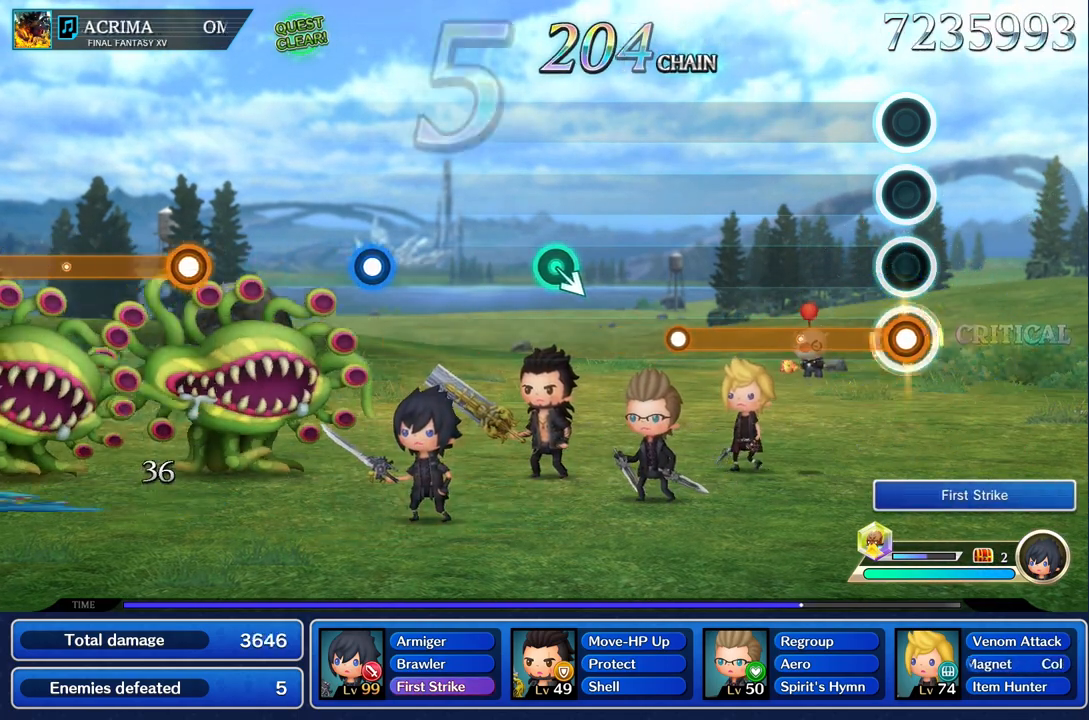
{"buttons": ["R1"], "left_stick": "center", "right_stick": "center", "events": []}
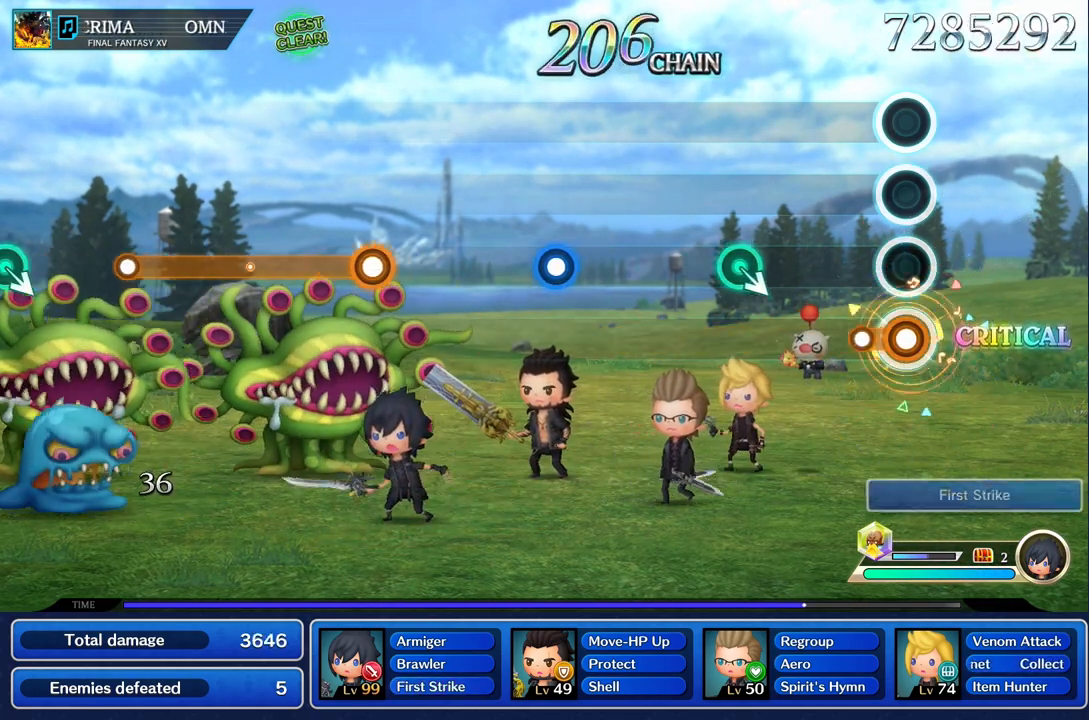
{"buttons": [], "left_stick": "center", "right_stick": "center", "events": [[150, "R1", "up"]]}
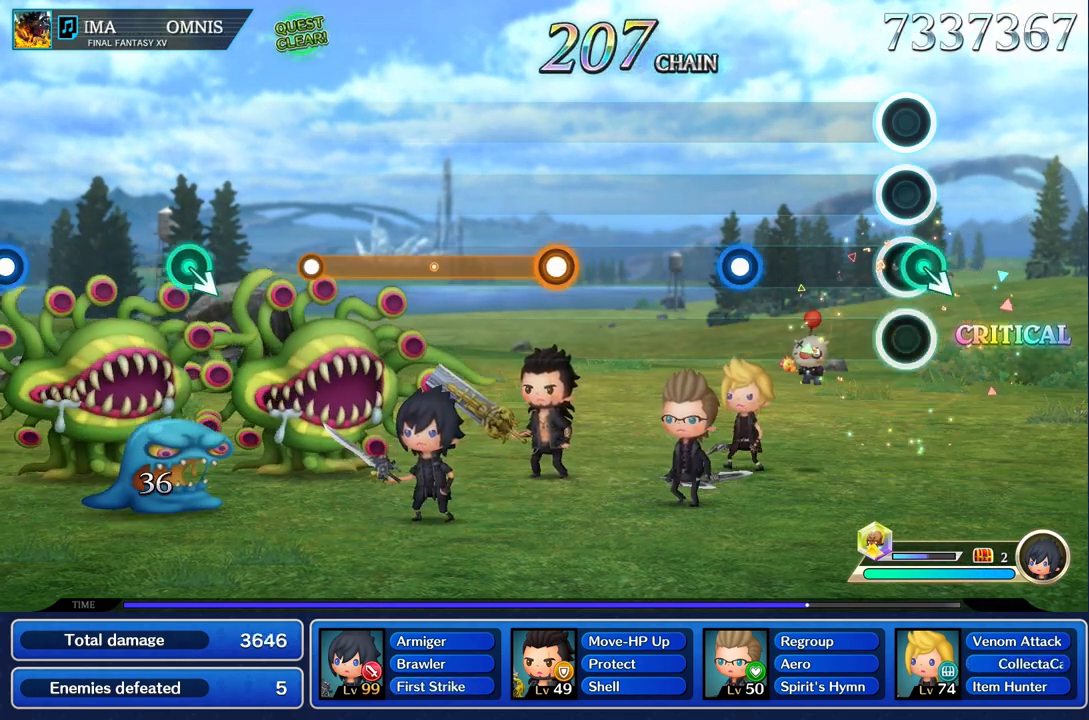
{"buttons": [], "left_stick": "center", "right_stick": "center", "events": [[17, "left_stick", "down"], [183, "left_stick", "center"]]}
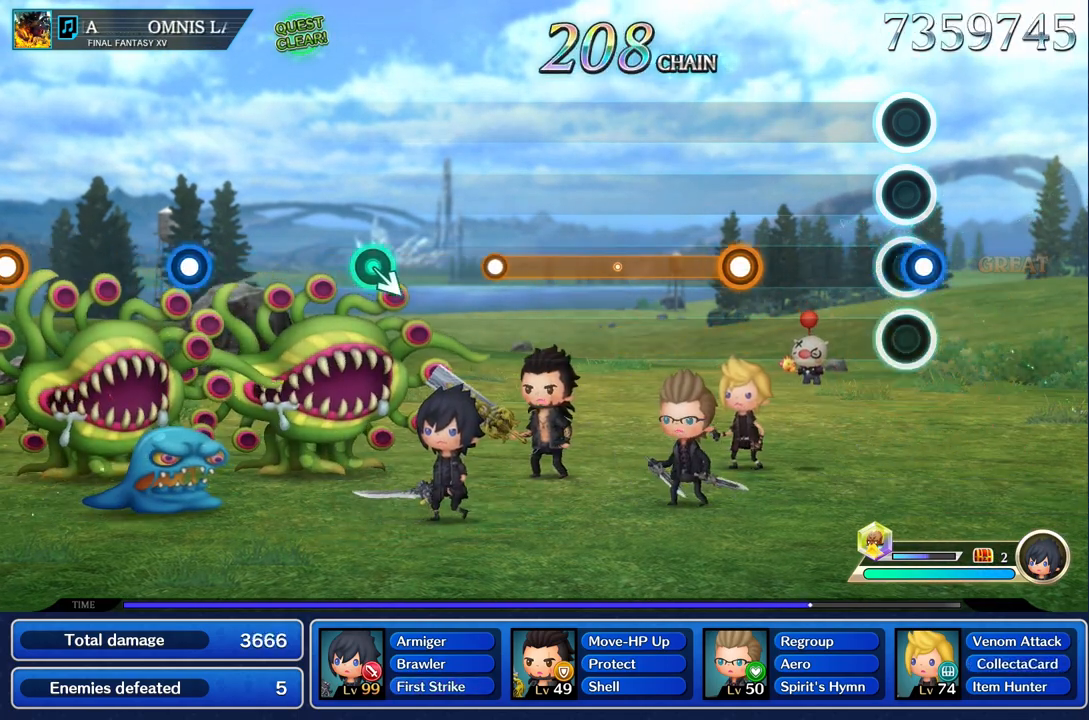
{"buttons": ["R1"], "left_stick": "center", "right_stick": "center", "events": [[34, "R1", "down"], [134, "R1", "up"], [451, "R1", "down"]]}
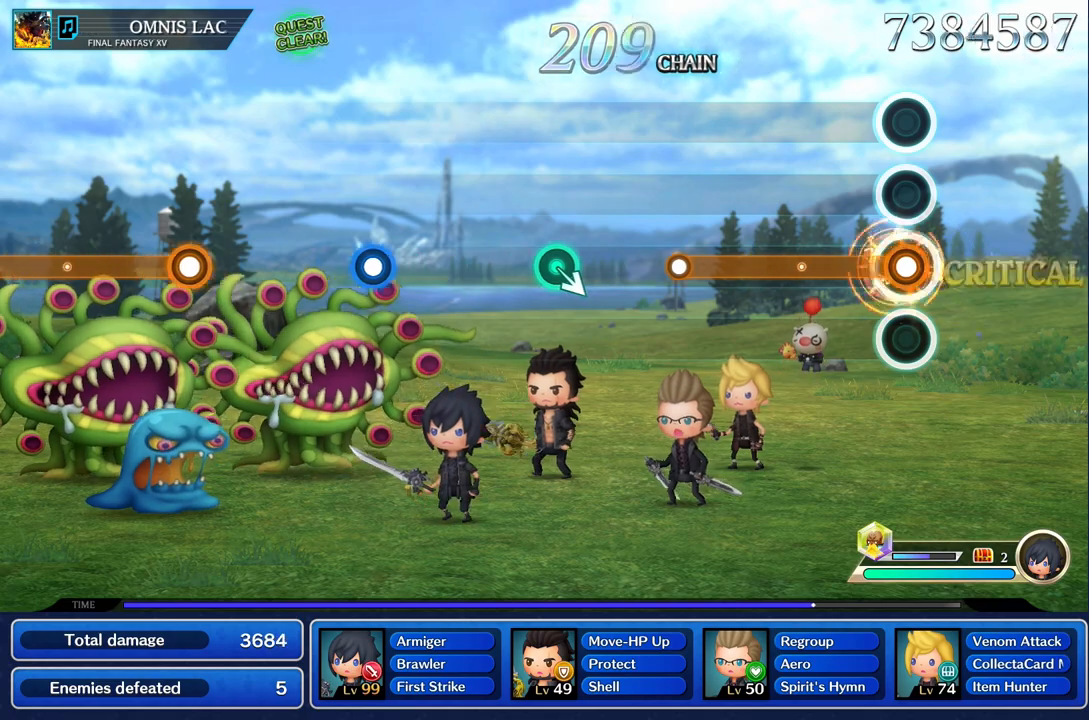
{"buttons": ["R1"], "left_stick": "center", "right_stick": "center", "events": []}